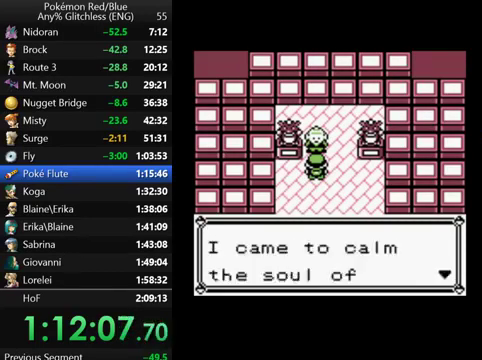
Gameplay with a controller (Nintendo layout); each line is a JSON object with the inputs held at the frame after it. "events" lists button and stick changes between this image and that frame as [ms after this image, input, new state], when the widget could be followed in between. Not read: DPAD_DOWN DPAD_UP L3 R3.
{"buttons": ["B"], "events": [[33, "B", "up"], [100, "B", "down"], [200, "B", "up"], [267, "B", "down"], [367, "B", "up"], [467, "B", "down"]]}
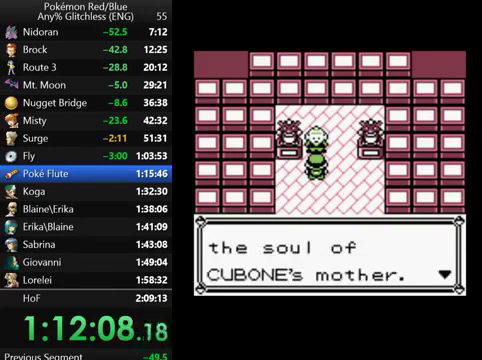
{"buttons": ["B"], "events": [[200, "B", "up"], [300, "B", "down"], [367, "B", "up"], [467, "B", "down"]]}
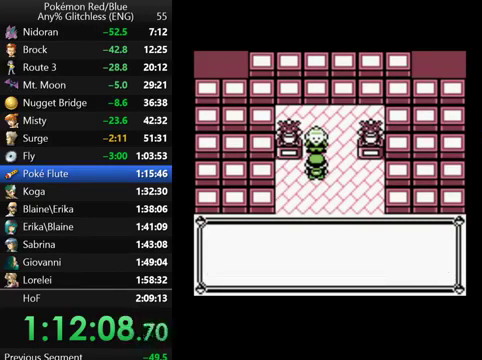
{"buttons": ["B"], "events": [[67, "B", "up"], [133, "B", "down"], [200, "B", "up"], [300, "B", "down"], [367, "B", "up"], [467, "B", "down"]]}
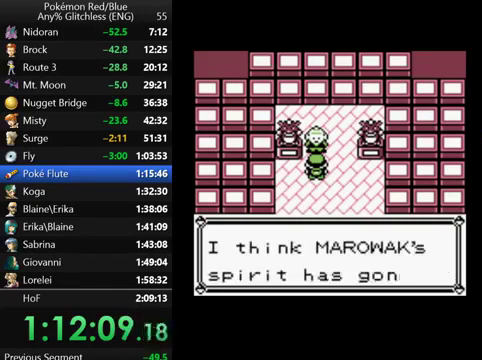
{"buttons": ["B"], "events": [[200, "B", "up"], [300, "B", "down"], [367, "B", "up"], [467, "B", "down"]]}
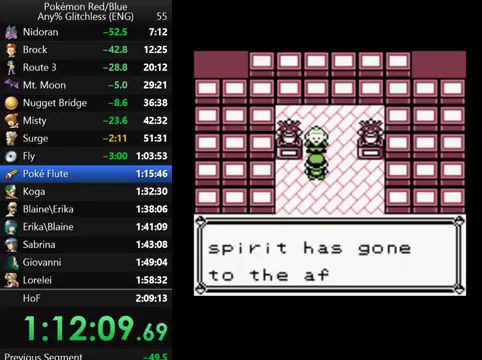
{"buttons": [], "events": [[33, "B", "up"], [100, "B", "down"], [167, "B", "up"], [267, "B", "down"], [367, "B", "up"]]}
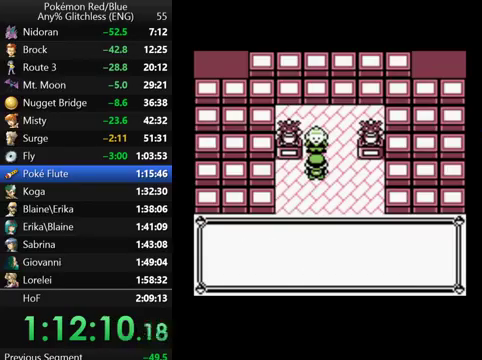
{"buttons": ["B"], "events": [[100, "B", "down"], [200, "B", "up"], [267, "B", "down"], [367, "B", "up"], [467, "B", "down"]]}
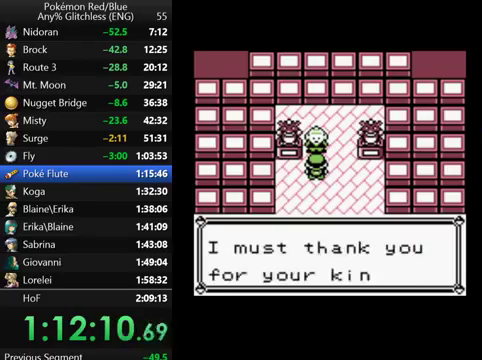
{"buttons": [], "events": [[33, "B", "up"], [100, "B", "down"], [167, "B", "up"], [267, "B", "down"], [367, "B", "up"]]}
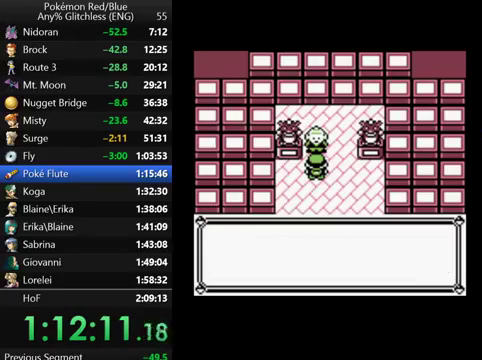
{"buttons": ["B"], "events": [[100, "B", "down"], [167, "B", "up"], [267, "B", "down"], [367, "B", "up"], [433, "B", "down"]]}
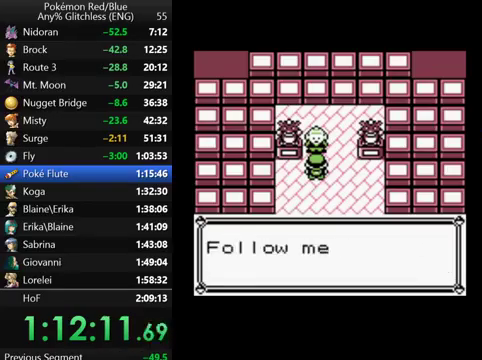
{"buttons": ["B"], "events": [[33, "B", "up"], [100, "B", "down"], [200, "B", "up"], [267, "B", "down"], [367, "B", "up"], [467, "B", "down"]]}
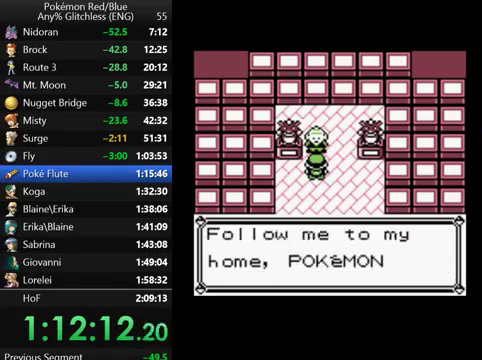
{"buttons": ["B"], "events": [[33, "B", "up"], [100, "B", "down"], [200, "B", "up"], [300, "B", "down"], [367, "B", "up"], [467, "B", "down"]]}
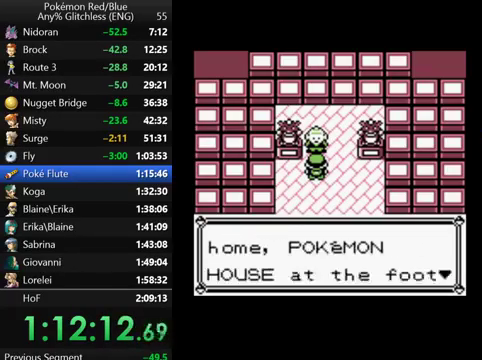
{"buttons": ["B"], "events": [[67, "B", "up"], [167, "B", "down"], [233, "B", "up"], [300, "B", "down"], [400, "B", "up"], [500, "B", "down"]]}
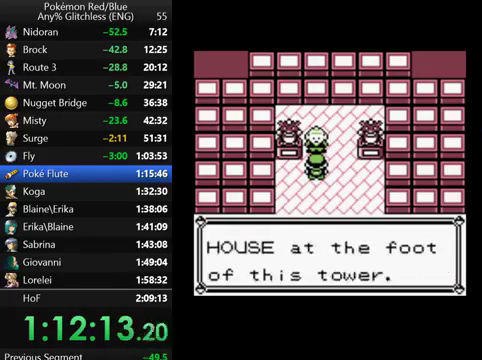
{"buttons": [], "events": [[100, "B", "up"], [167, "B", "down"], [267, "B", "up"]]}
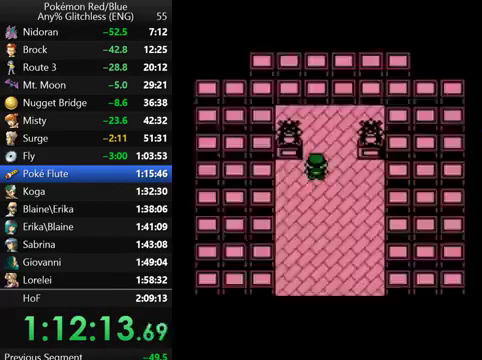
{"buttons": [], "events": []}
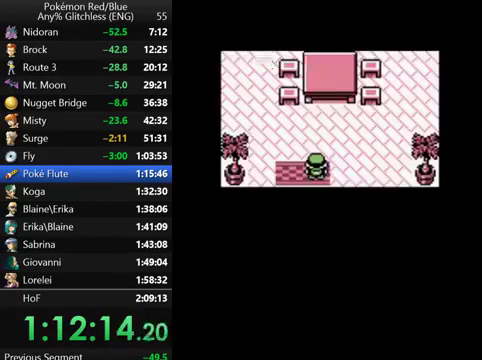
{"buttons": [], "events": []}
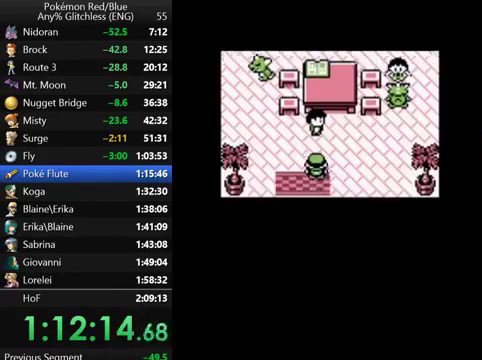
{"buttons": [], "events": []}
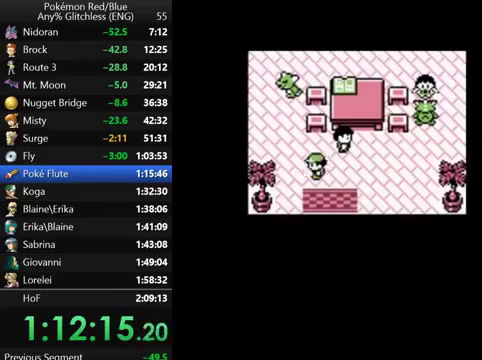
{"buttons": [], "events": []}
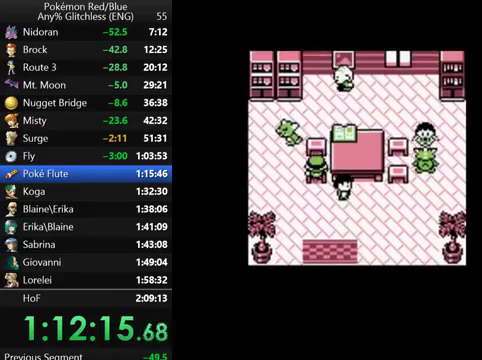
{"buttons": [], "events": []}
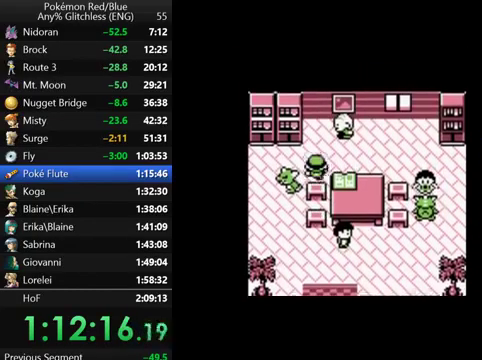
{"buttons": [], "events": [[167, "DPAD_RIGHT", "down"], [233, "DPAD_RIGHT", "up"], [400, "A", "down"], [500, "A", "up"]]}
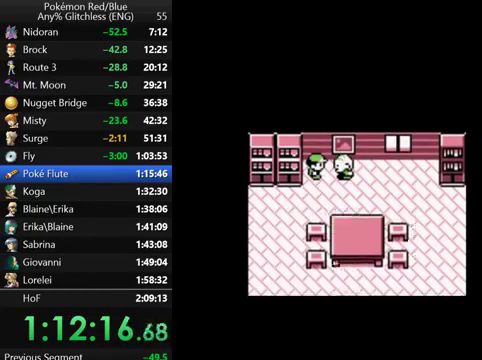
{"buttons": [], "events": [[67, "A", "down"], [300, "A", "up"], [367, "B", "down"], [467, "B", "up"]]}
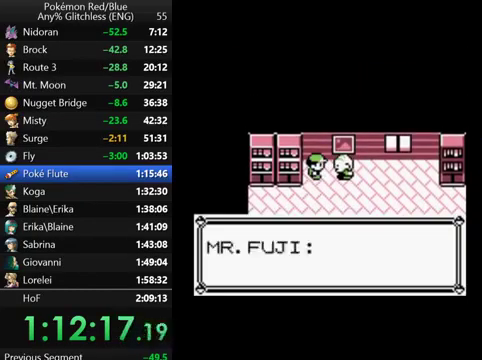
{"buttons": ["B"], "events": [[33, "B", "down"], [100, "B", "up"], [167, "B", "down"], [267, "B", "up"], [367, "B", "down"], [433, "B", "up"], [500, "B", "down"]]}
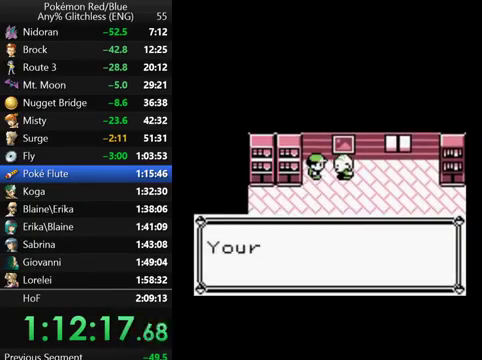
{"buttons": ["B"], "events": [[100, "B", "up"], [167, "B", "down"], [267, "B", "up"], [333, "B", "down"], [400, "B", "up"], [467, "B", "down"]]}
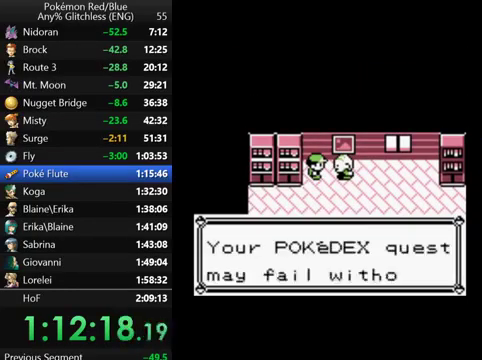
{"buttons": ["B"], "events": [[67, "B", "up"], [167, "B", "down"], [233, "B", "up"], [300, "B", "down"], [367, "B", "up"], [467, "B", "down"]]}
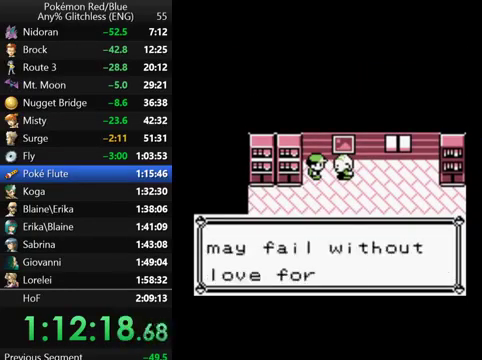
{"buttons": ["B"], "events": [[67, "B", "up"], [300, "B", "down"], [400, "B", "up"], [467, "B", "down"]]}
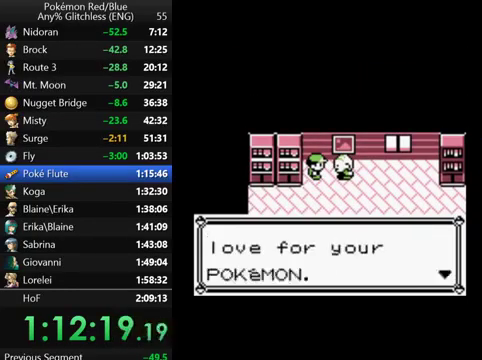
{"buttons": ["B"], "events": [[67, "B", "up"], [300, "B", "down"], [400, "B", "up"], [467, "B", "down"]]}
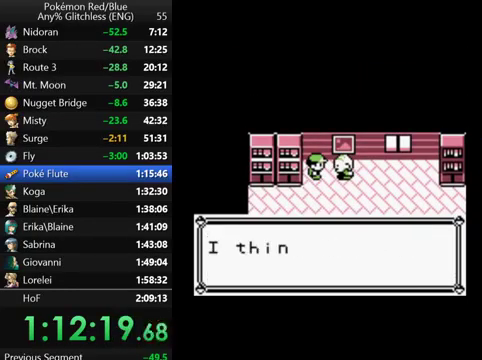
{"buttons": ["B"], "events": [[67, "B", "up"], [133, "B", "down"], [233, "B", "up"], [300, "B", "down"], [400, "B", "up"], [467, "B", "down"]]}
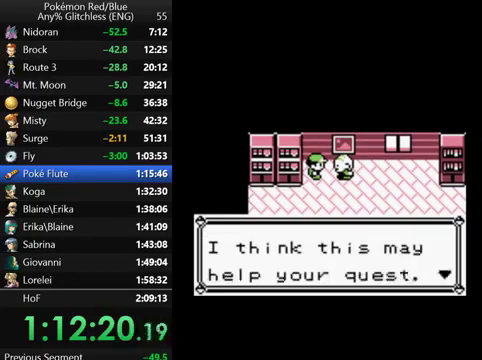
{"buttons": ["B"], "events": [[67, "B", "up"], [167, "B", "down"], [400, "B", "up"], [500, "B", "down"]]}
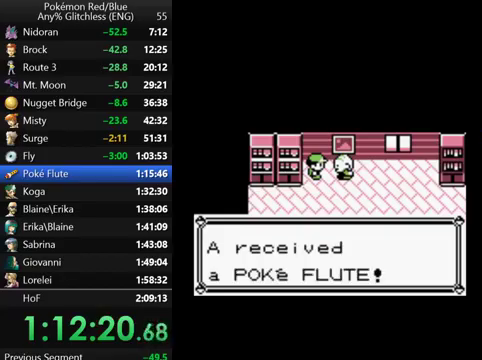
{"buttons": ["B"], "events": [[67, "B", "up"], [167, "B", "down"], [267, "B", "up"], [333, "B", "down"], [400, "B", "up"], [500, "B", "down"]]}
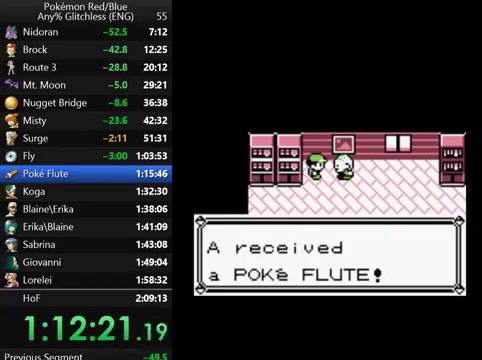
{"buttons": [], "events": [[100, "B", "up"], [200, "B", "down"], [267, "B", "up"], [367, "B", "down"], [467, "B", "up"]]}
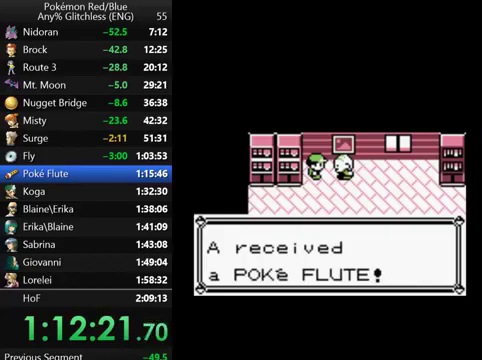
{"buttons": [], "events": [[33, "B", "down"], [100, "B", "up"], [200, "B", "down"], [267, "B", "up"], [367, "B", "down"], [467, "B", "up"]]}